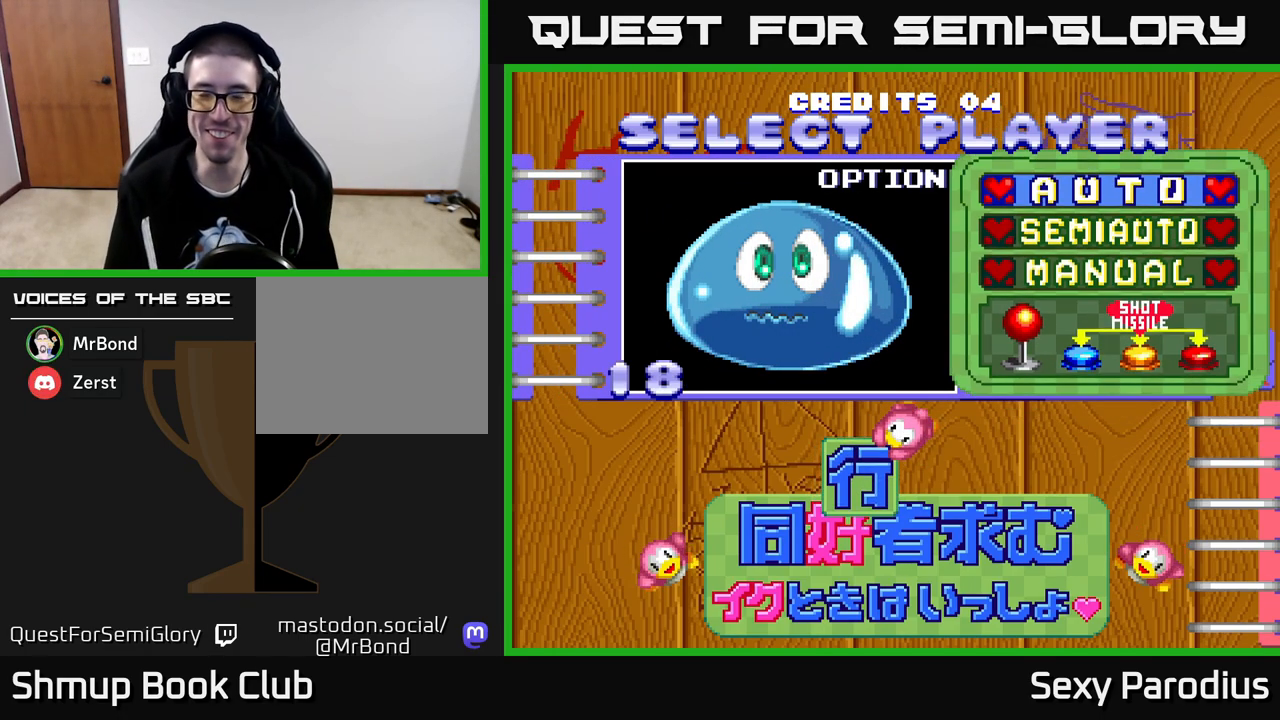
Gameplay with a controller (Xbox layout); each line is a JSON object with the inputs held at the frame after it. "events" lists button and stick changes between this image and that frame as [ms after this image, input, new state], when the widget could be followed in between. Not read: right_stick.
{"buttons": [], "left_stick": "center", "events": []}
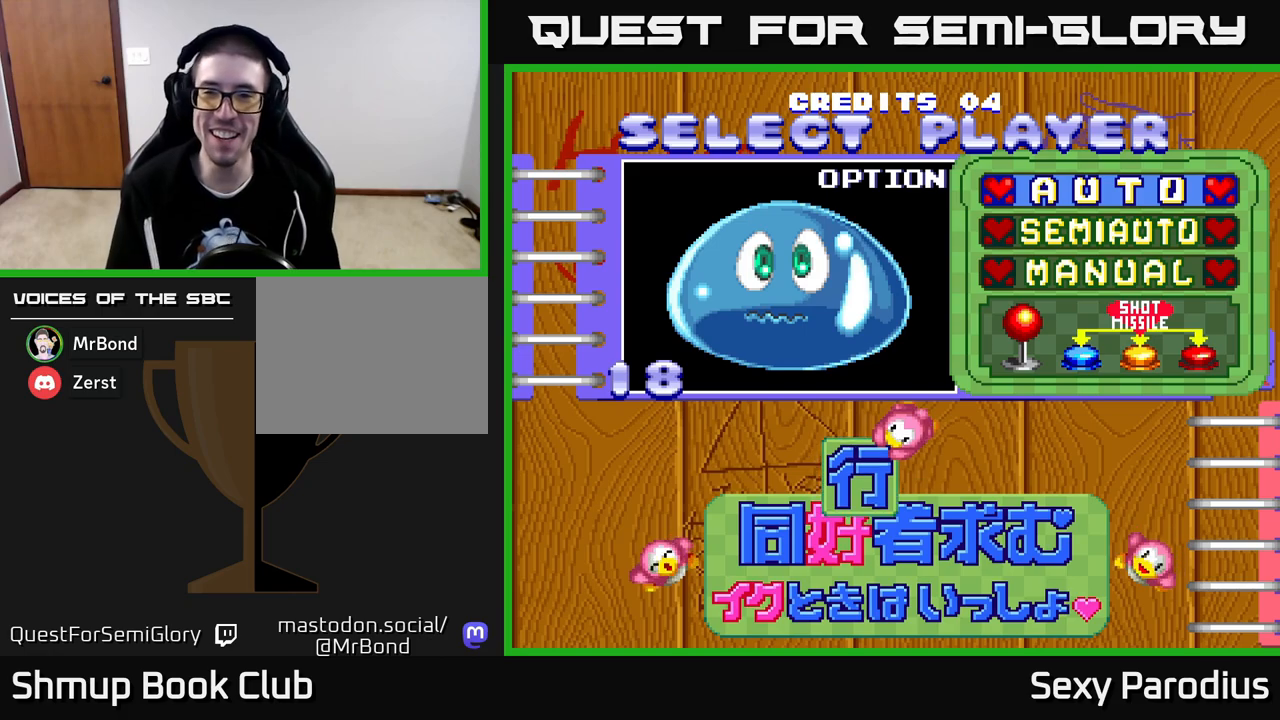
{"buttons": [], "left_stick": "center", "events": [[317, "A", "down"], [383, "A", "up"]]}
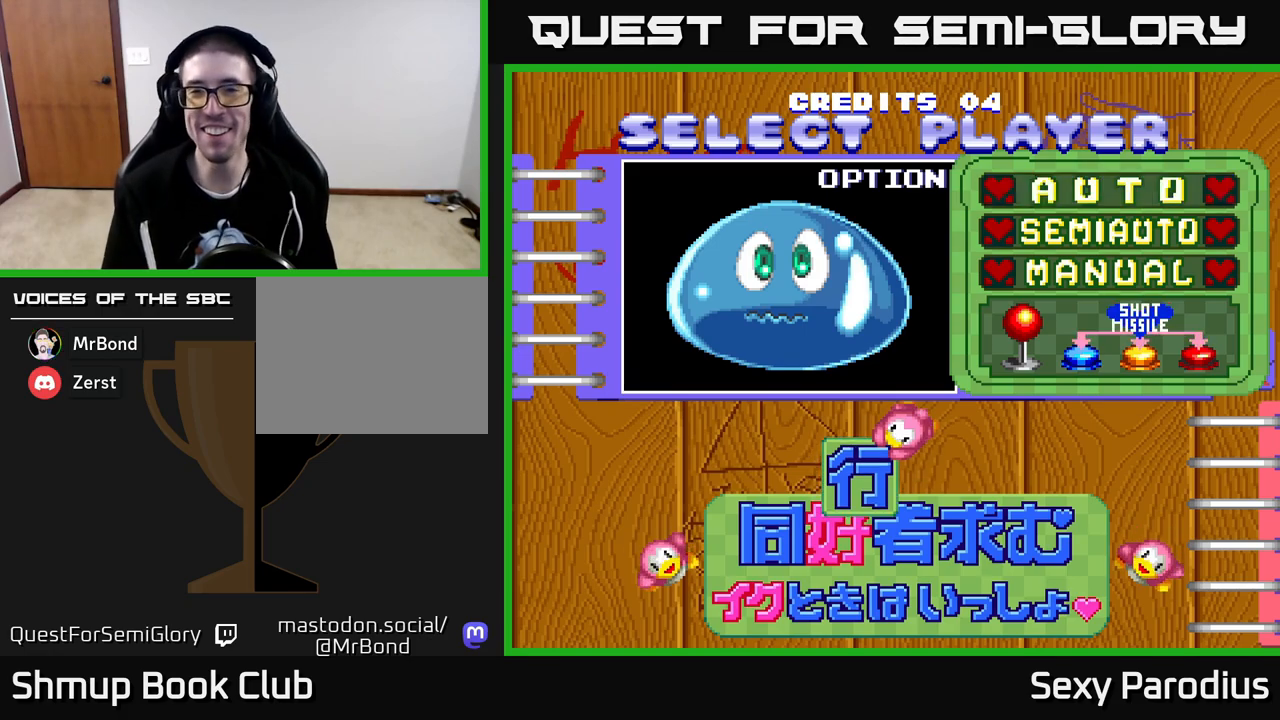
{"buttons": [], "left_stick": "center", "events": []}
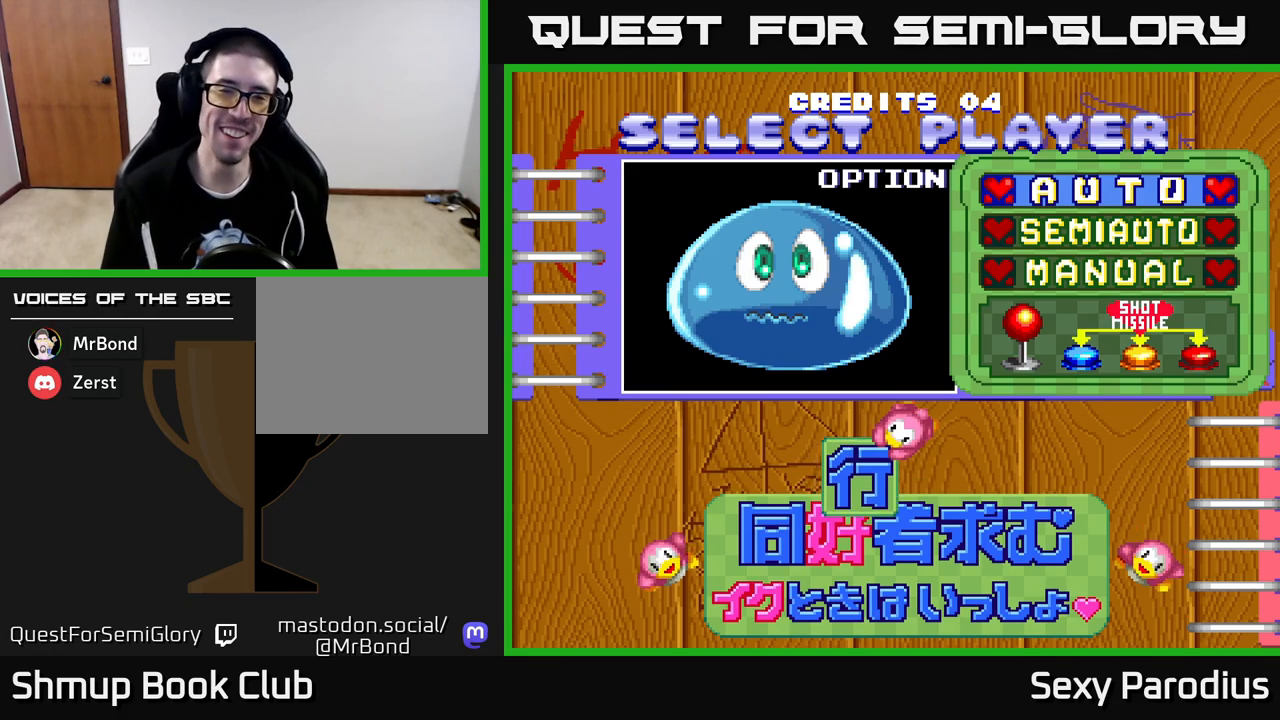
{"buttons": [], "left_stick": "center", "events": []}
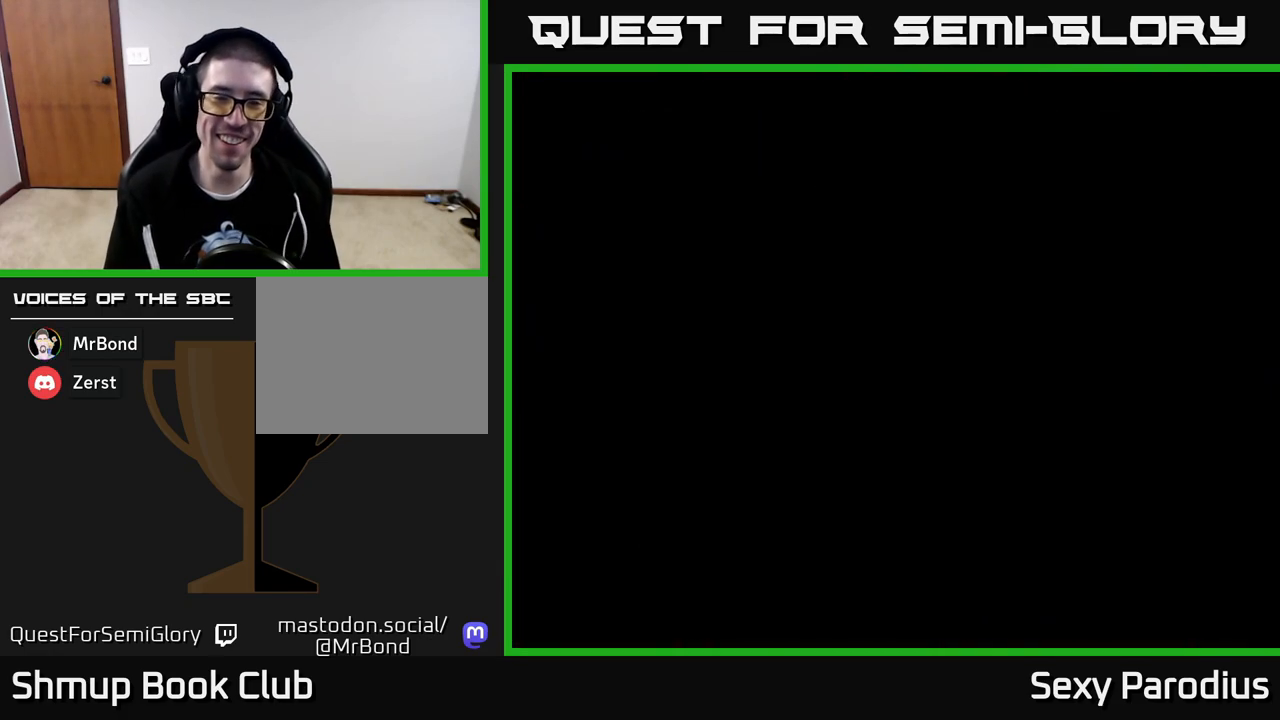
{"buttons": [], "left_stick": "center", "events": []}
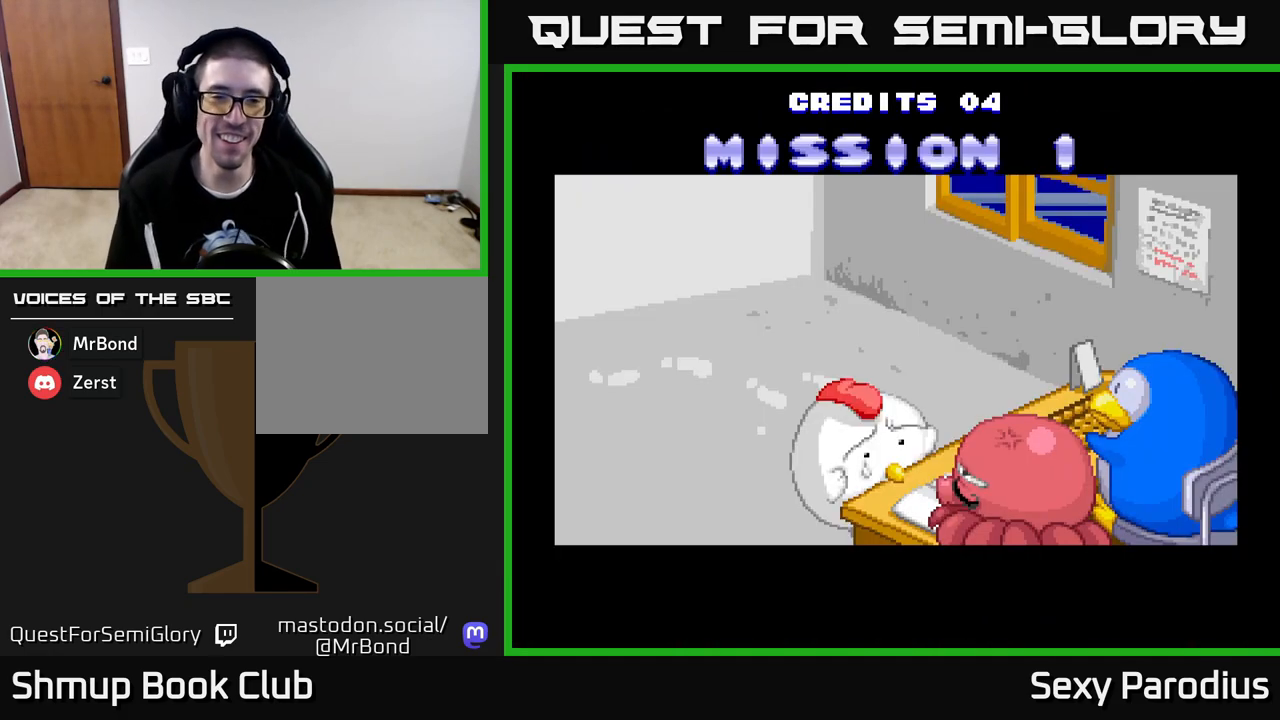
{"buttons": [], "left_stick": "center", "events": []}
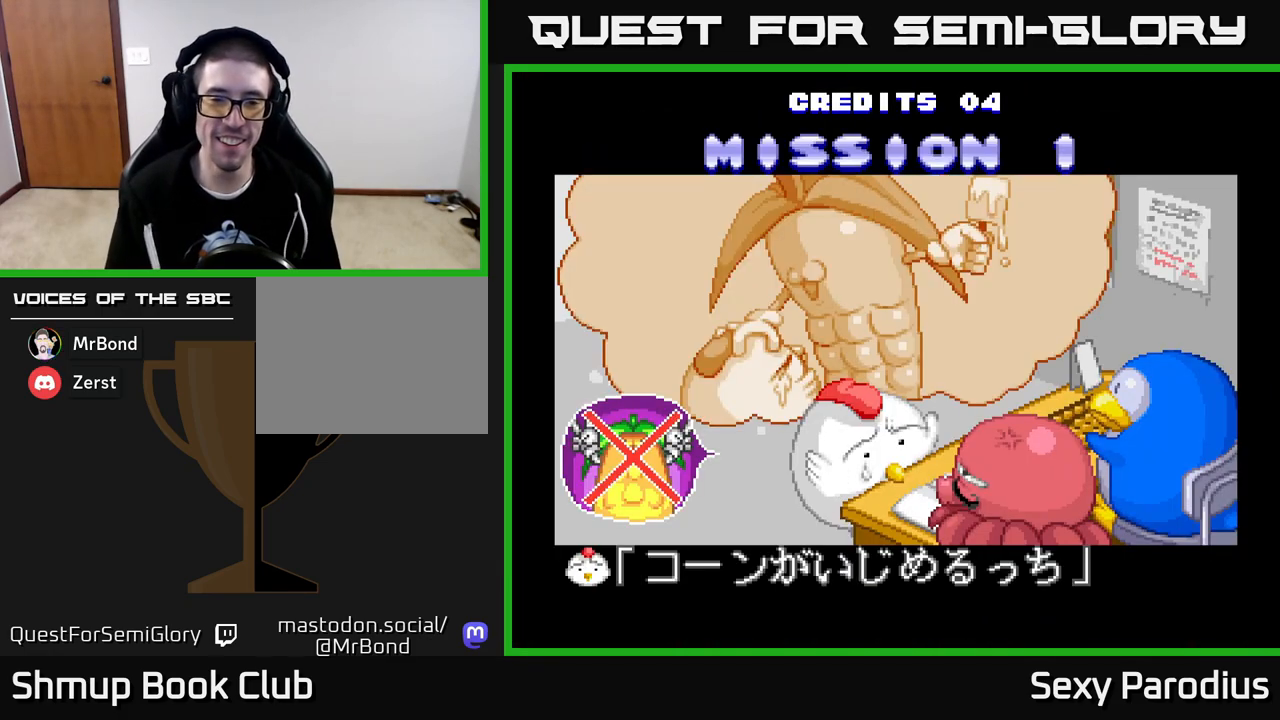
{"buttons": [], "left_stick": "center", "events": [[50, "A", "down"], [200, "A", "up"]]}
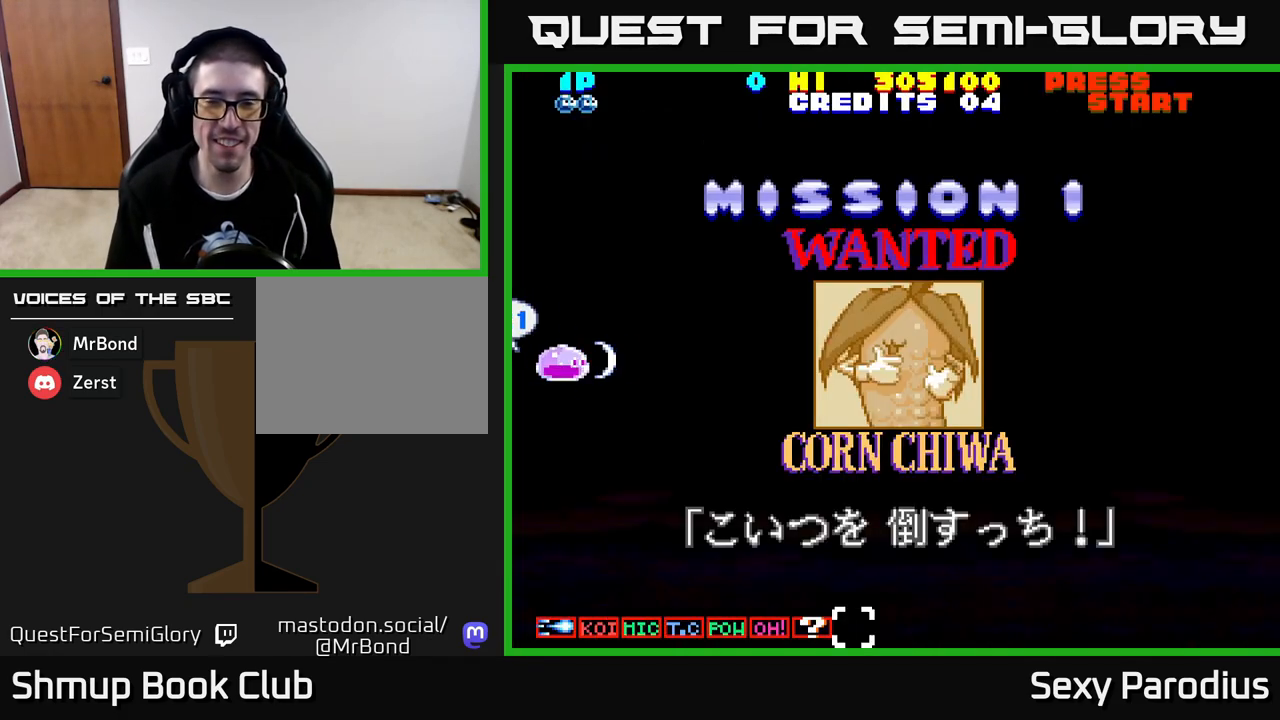
{"buttons": [], "left_stick": "center", "events": [[383, "A", "down"], [467, "A", "up"]]}
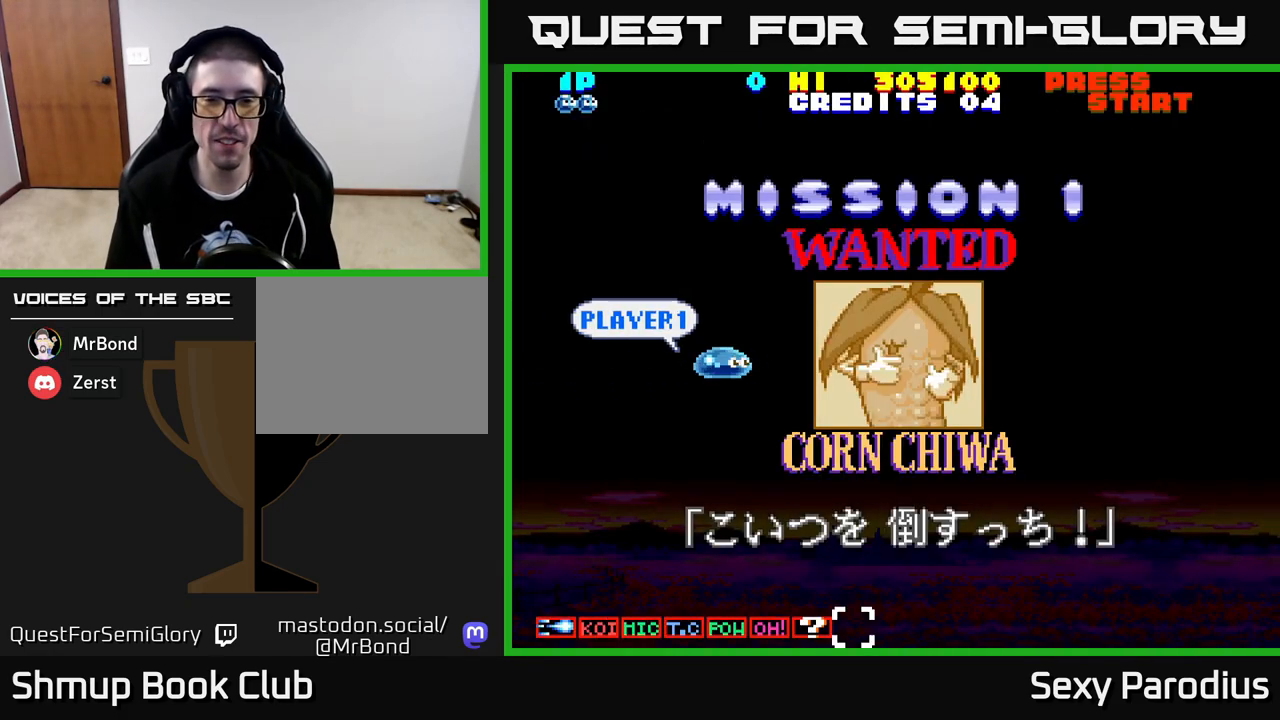
{"buttons": ["R2"], "left_stick": "center", "events": [[433, "R2", "down"]]}
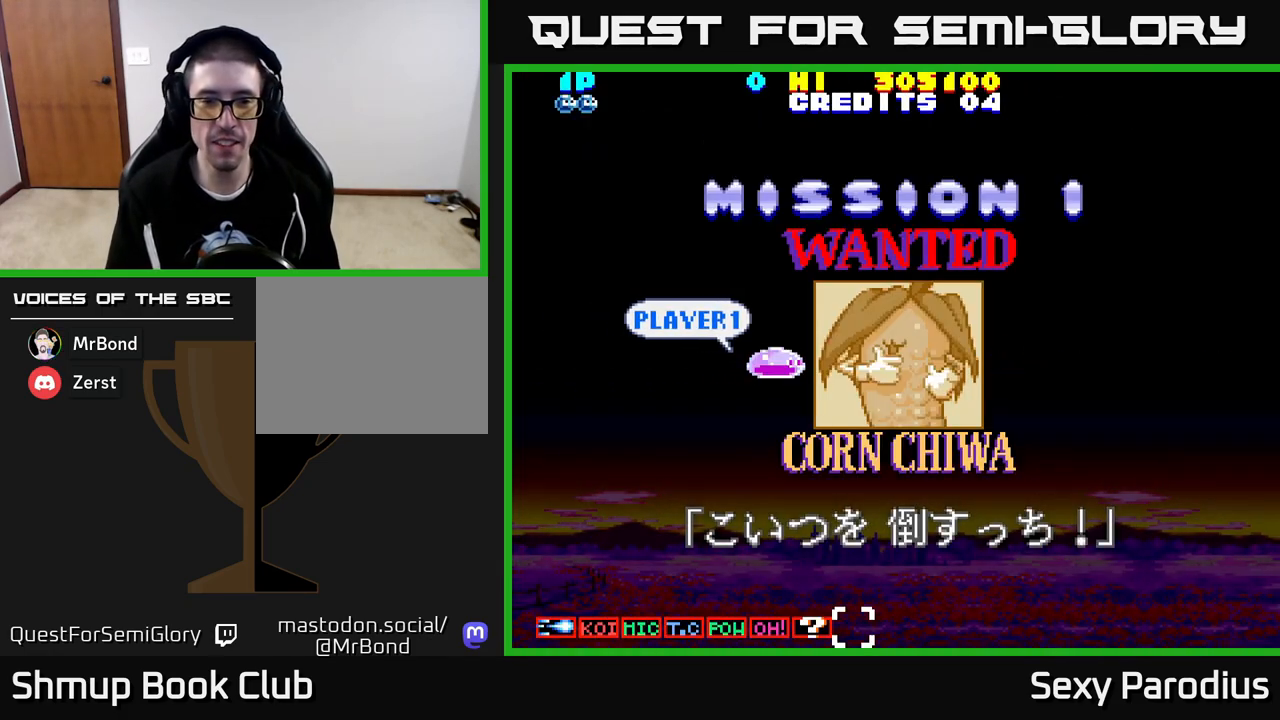
{"buttons": ["R2", "DPAD_UP"], "left_stick": "center", "events": [[17, "DPAD_RIGHT", "down"], [317, "DPAD_RIGHT", "up"], [350, "DPAD_UP", "down"]]}
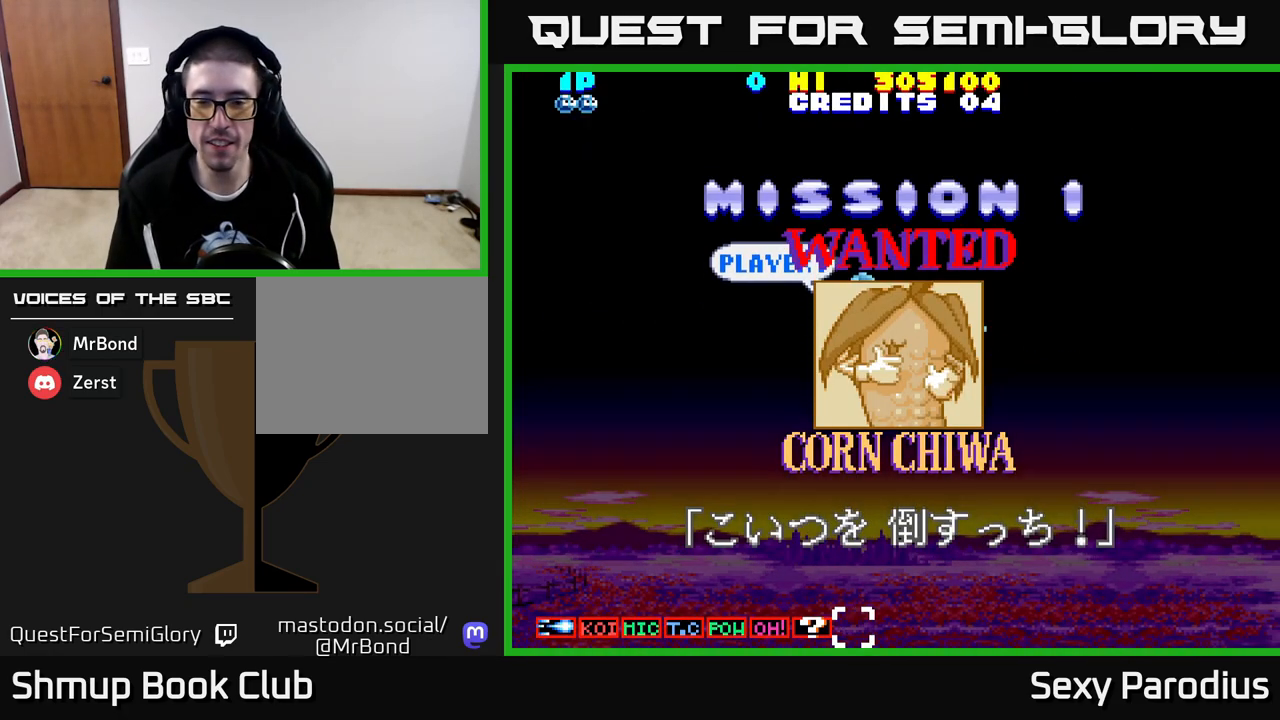
{"buttons": ["R2"], "left_stick": "center", "events": [[83, "DPAD_RIGHT", "down"], [267, "DPAD_UP", "up"], [367, "DPAD_RIGHT", "up"]]}
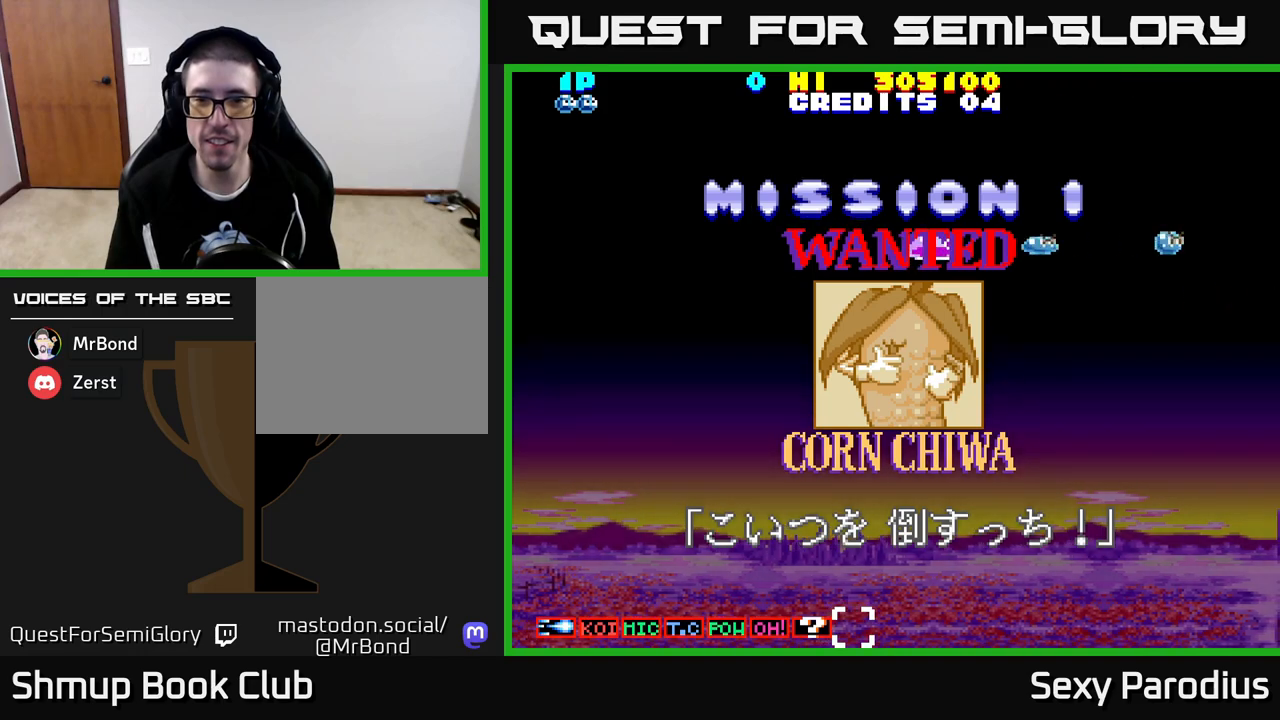
{"buttons": ["R2", "DPAD_DOWN"], "left_stick": "center", "events": [[250, "DPAD_DOWN", "down"]]}
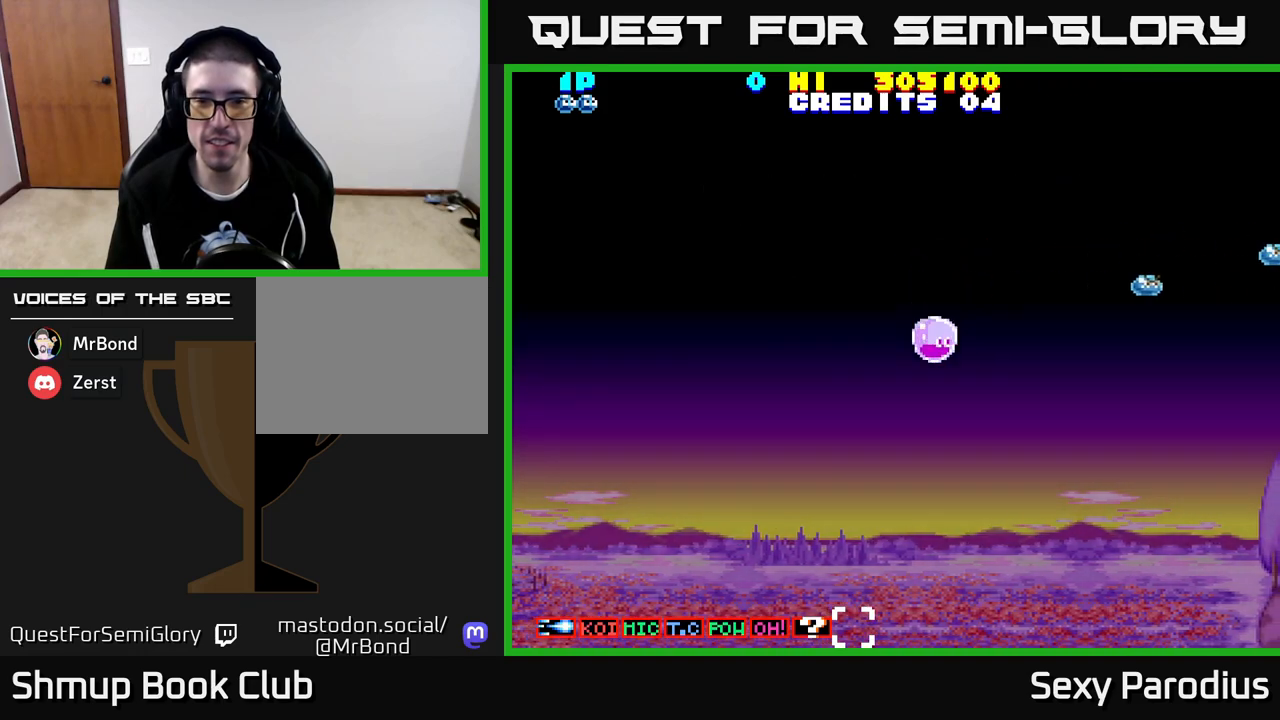
{"buttons": ["R2", "DPAD_UP"], "left_stick": "center", "events": [[117, "DPAD_DOWN", "up"], [183, "DPAD_UP", "down"]]}
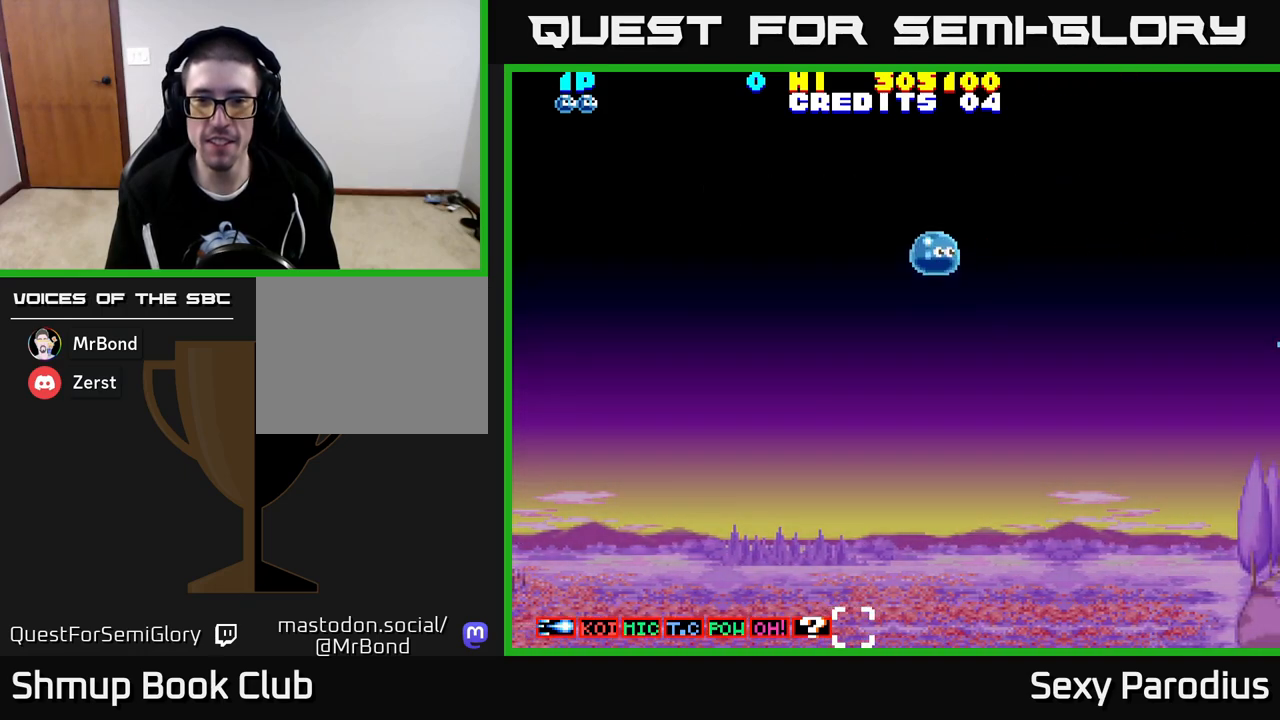
{"buttons": ["R2", "DPAD_DOWN"], "left_stick": "center", "events": [[283, "DPAD_UP", "up"], [350, "DPAD_DOWN", "down"]]}
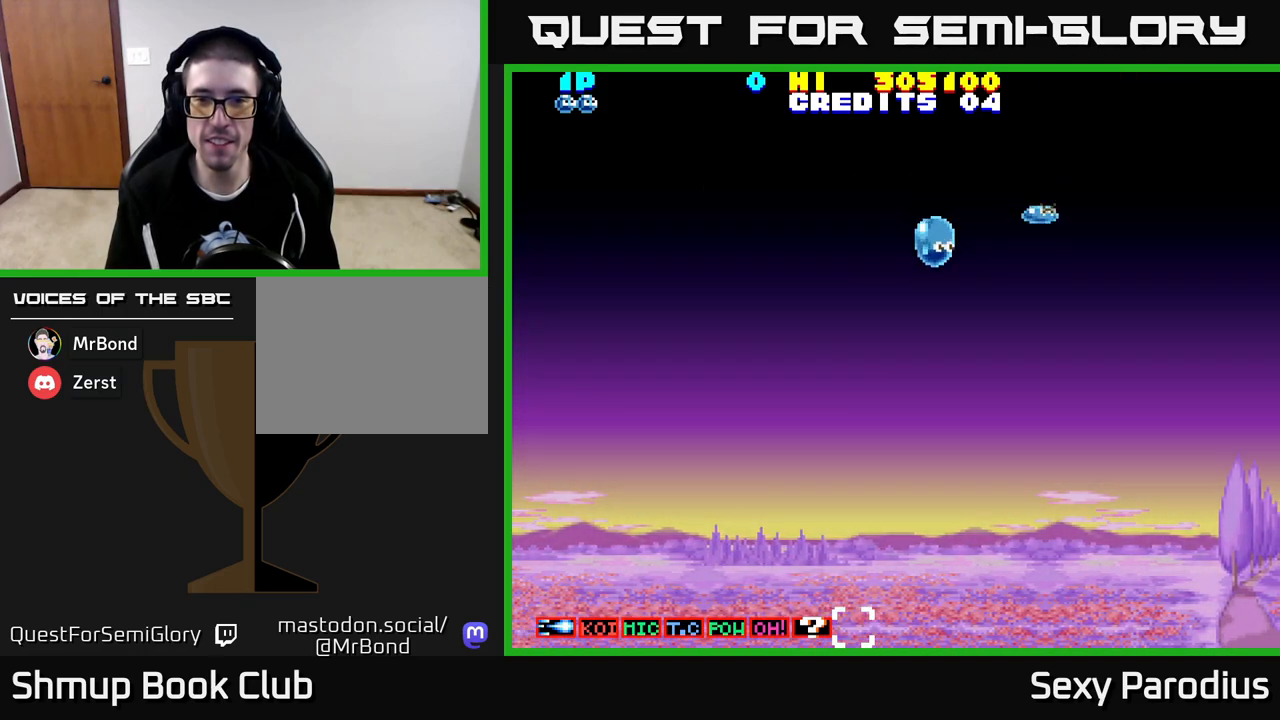
{"buttons": ["R2", "DPAD_DOWN"], "left_stick": "center", "events": []}
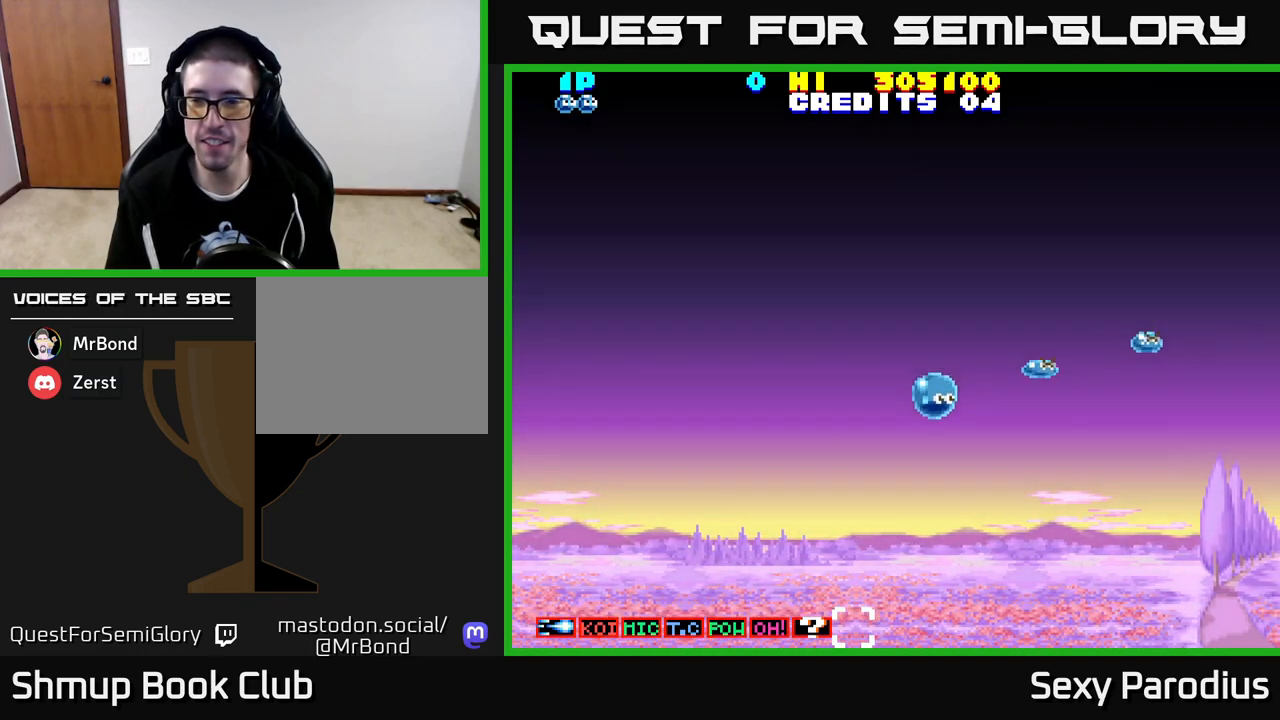
{"buttons": ["R2", "DPAD_DOWN"], "left_stick": "center", "events": []}
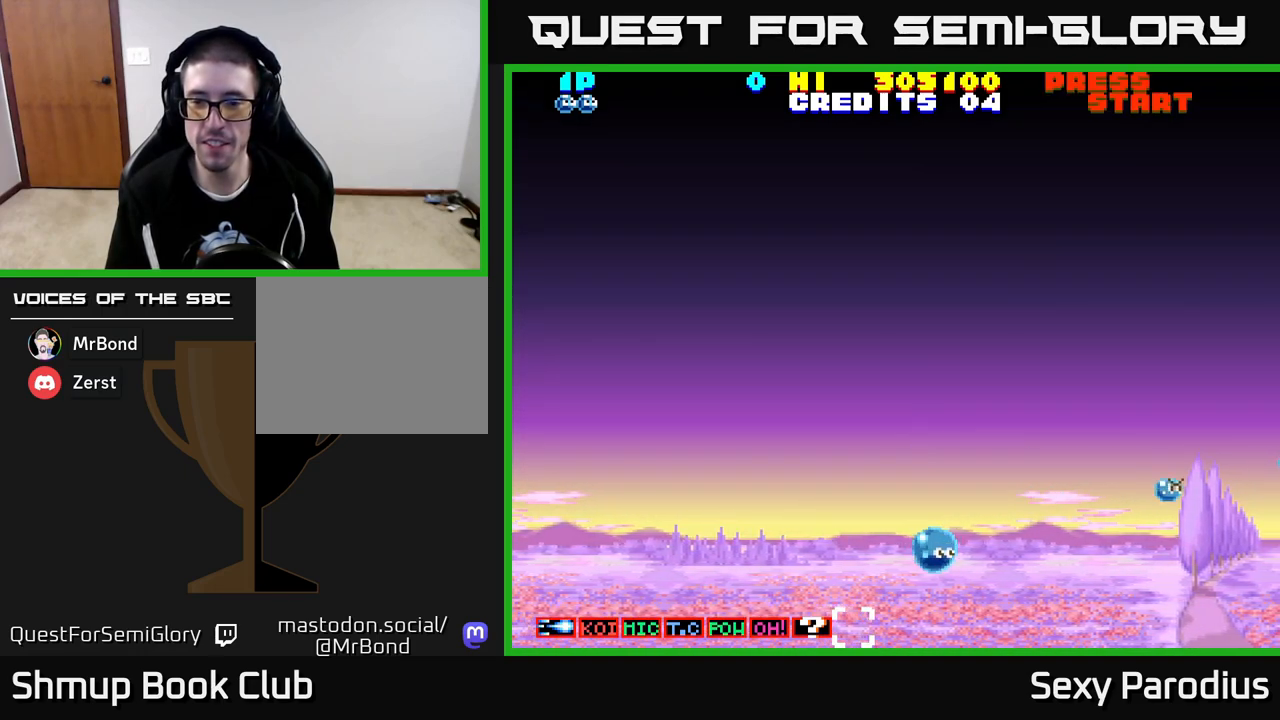
{"buttons": ["R2", "DPAD_UP"], "left_stick": "center", "events": [[33, "DPAD_DOWN", "up"], [83, "DPAD_UP", "down"]]}
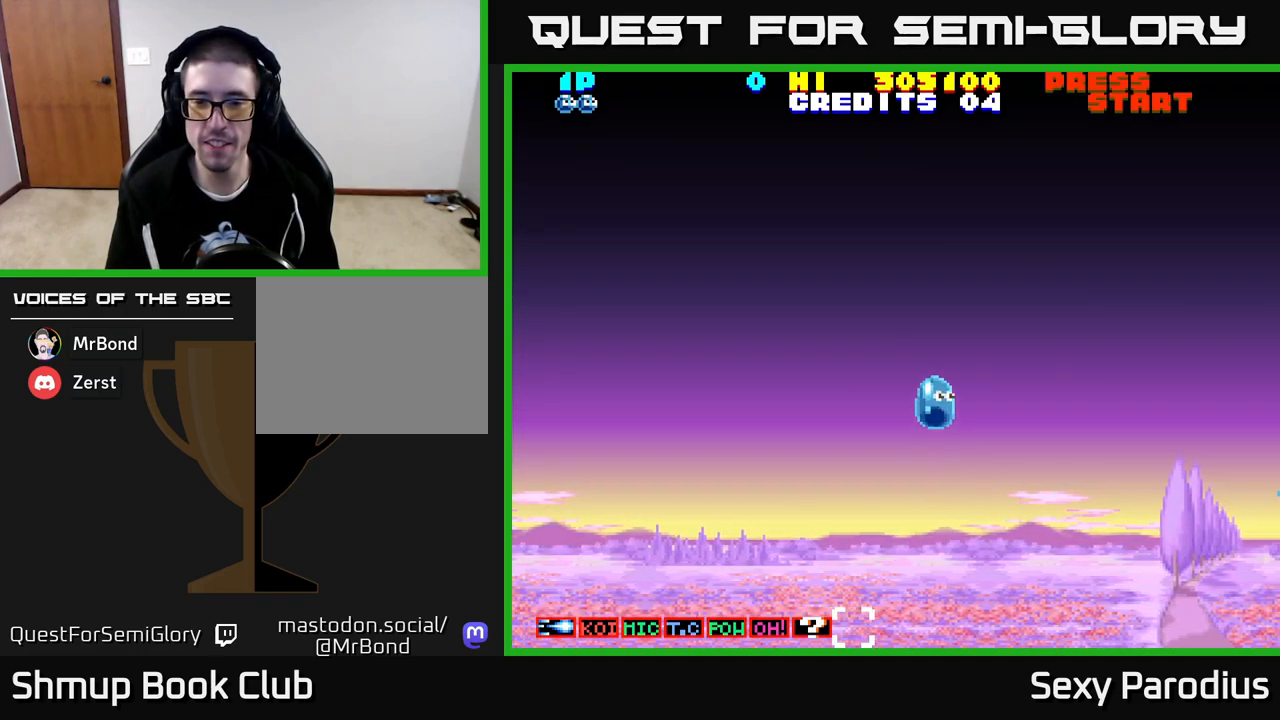
{"buttons": ["R2", "DPAD_UP"], "left_stick": "center", "events": []}